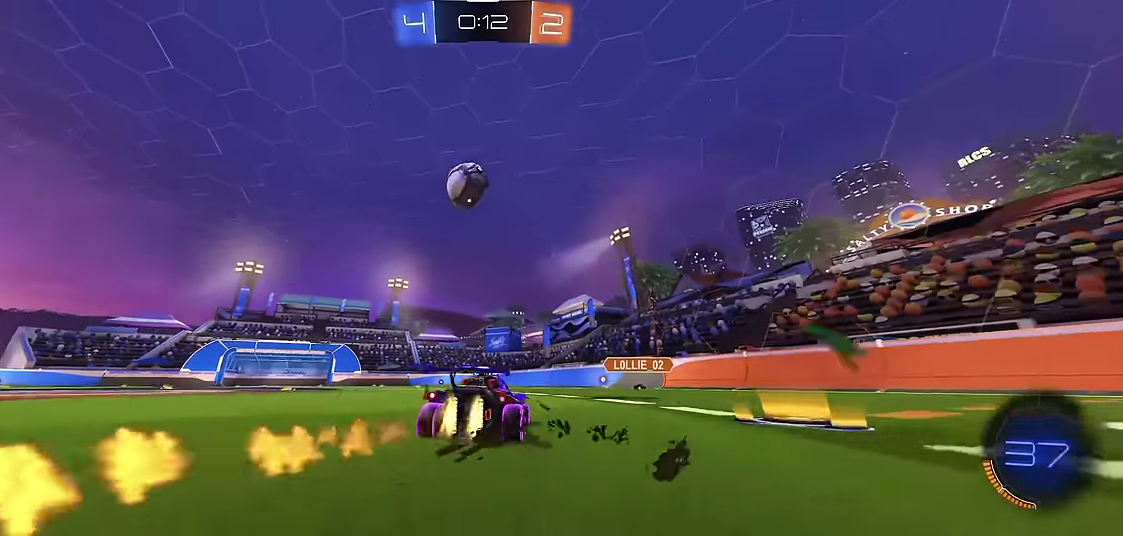
Gameplay with a controller (Xbox layout); each line is a JSON object with the inputs held at the frame after it. "events" lists button and stick changes between this image and that frame as [ms after this image, input, new state], when the widget could be followed in between. Not read: L3 R3.
{"buttons": ["A", "R1", "R2"], "left_stick": "down", "events": [[17, "left_stick", "center"], [150, "left_stick", "left"], [217, "R2", "up"], [250, "left_stick", "center"], [367, "left_stick", "right"], [417, "left_stick", "center"], [450, "A", "down"], [450, "R2", "down"], [500, "left_stick", "down"]]}
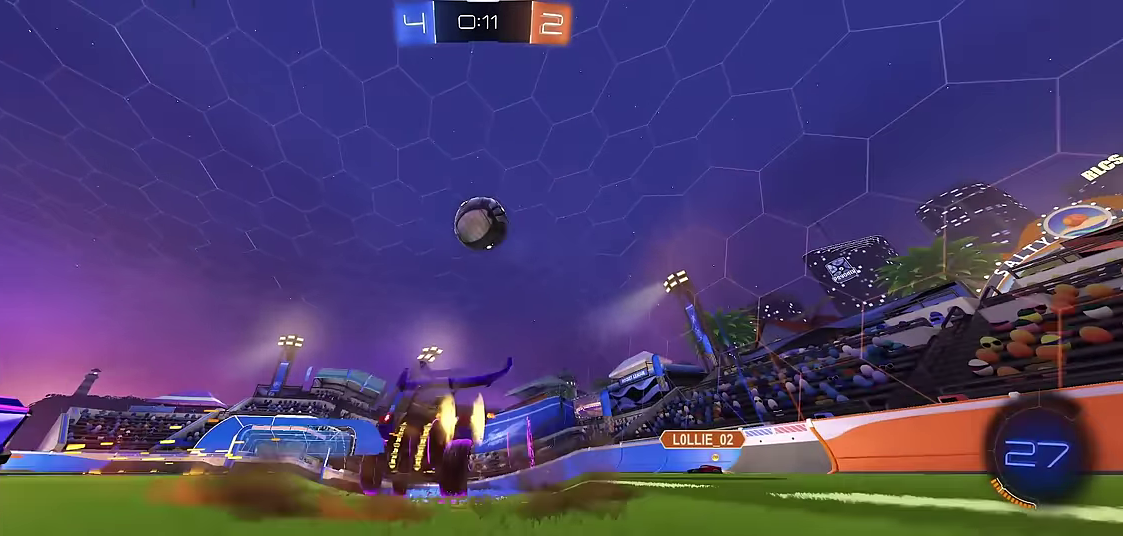
{"buttons": ["X", "R1", "R2"], "left_stick": "down", "events": [[67, "left_stick", "center"], [83, "A", "up"], [133, "left_stick", "left"], [150, "A", "down"], [183, "left_stick", "down-left"], [283, "left_stick", "down"], [333, "A", "up"], [367, "X", "down"]]}
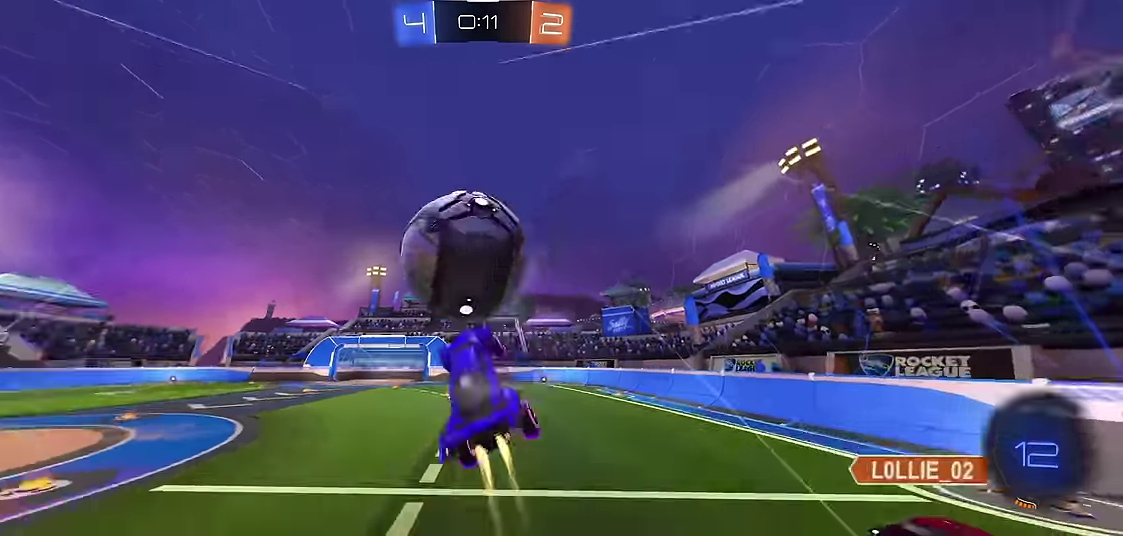
{"buttons": ["X", "R1"], "left_stick": "down-right", "events": [[50, "R2", "up"], [50, "left_stick", "right"], [133, "left_stick", "up-right"], [217, "left_stick", "right"], [283, "left_stick", "down"], [350, "Y", "down"], [450, "left_stick", "down-right"], [483, "Y", "up"]]}
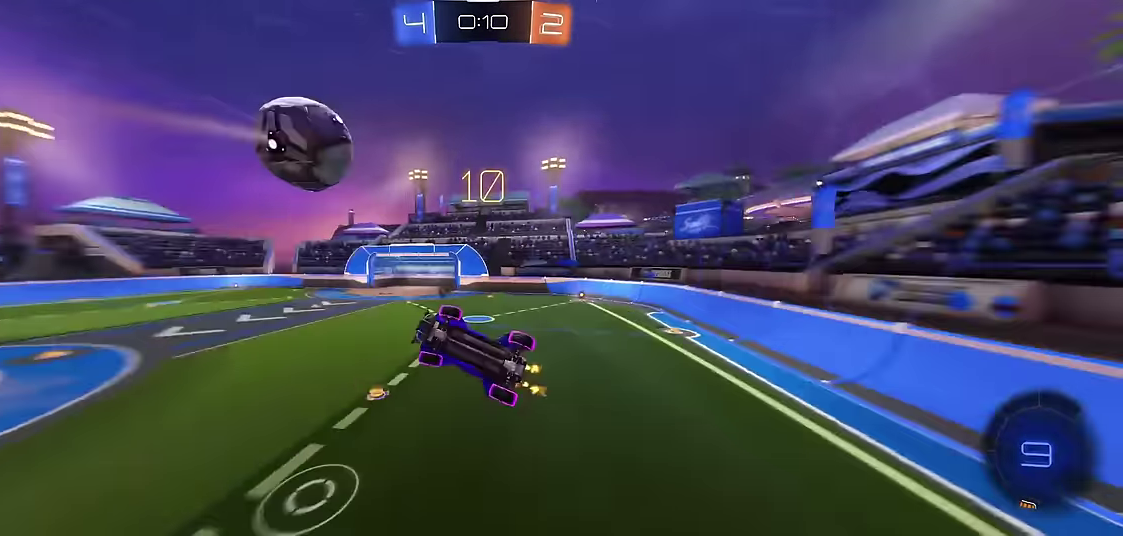
{"buttons": ["R1"], "left_stick": "center", "events": [[133, "left_stick", "center"], [183, "X", "up"]]}
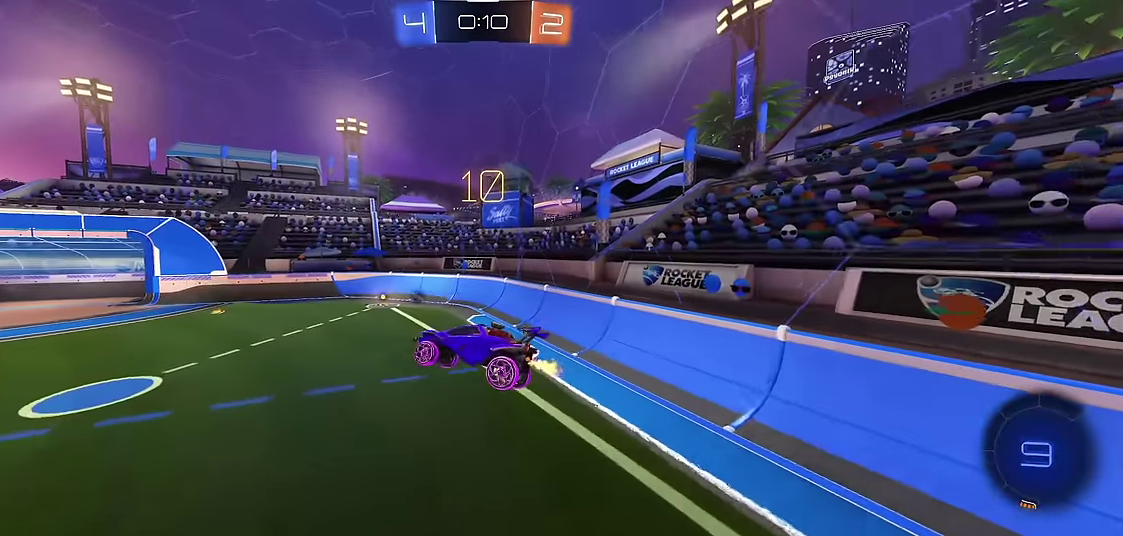
{"buttons": ["R1"], "left_stick": "center", "events": [[17, "left_stick", "right"], [117, "left_stick", "center"], [183, "left_stick", "left"], [250, "R2", "down"], [267, "left_stick", "center"], [383, "R2", "up"], [383, "left_stick", "left"], [400, "X", "down"], [433, "left_stick", "center"], [467, "X", "up"]]}
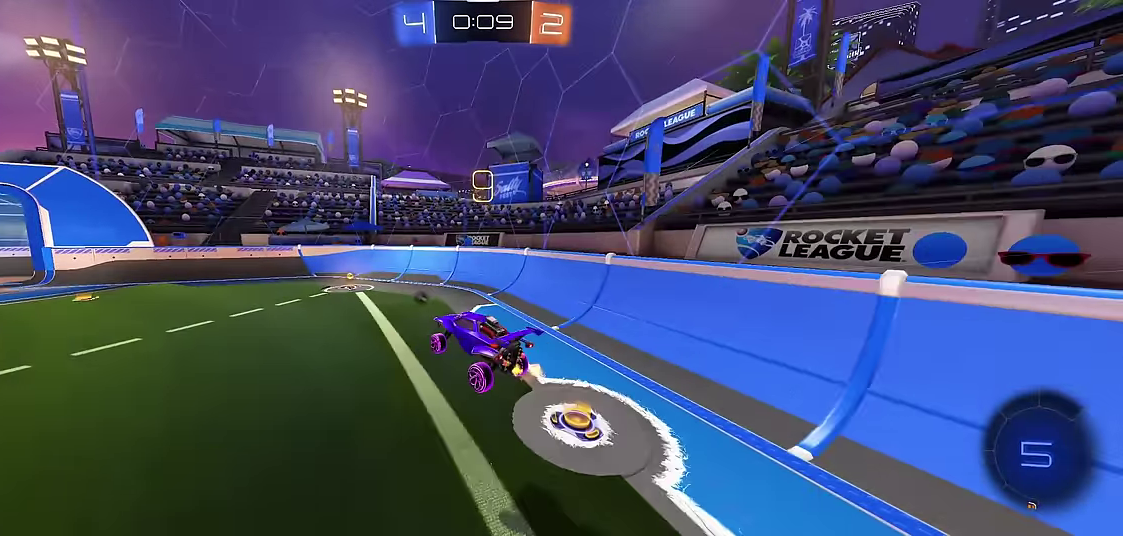
{"buttons": ["R1", "R2"], "left_stick": "left", "events": [[117, "left_stick", "left"], [200, "R2", "down"], [200, "left_stick", "center"], [300, "left_stick", "left"]]}
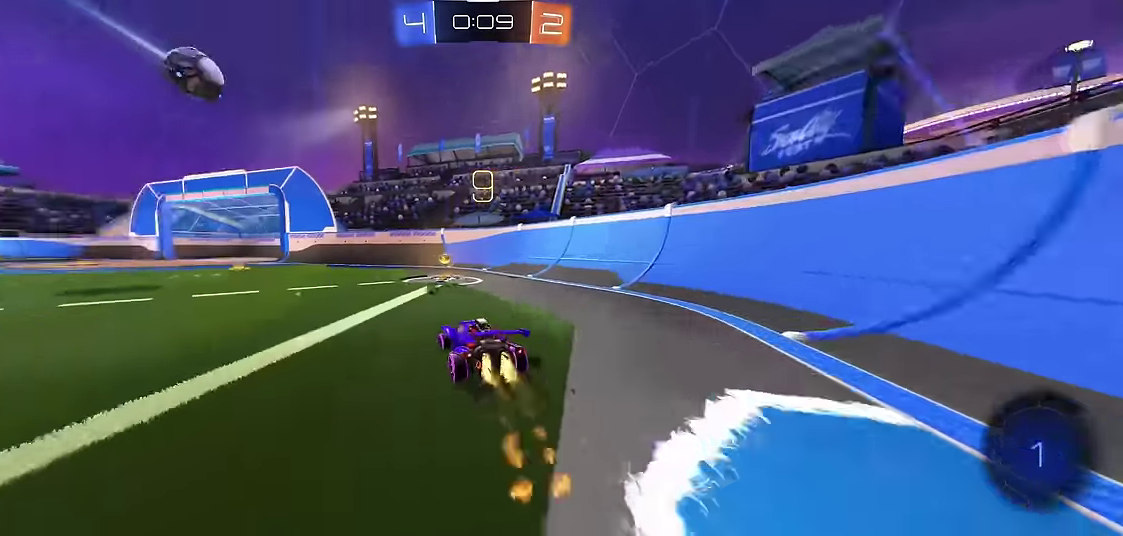
{"buttons": ["R1"], "left_stick": "left", "events": [[67, "left_stick", "center"], [117, "R2", "up"], [117, "left_stick", "right"], [133, "Y", "down"], [283, "R2", "down"], [283, "Y", "up"], [433, "R2", "up"], [433, "left_stick", "up-left"], [500, "left_stick", "left"]]}
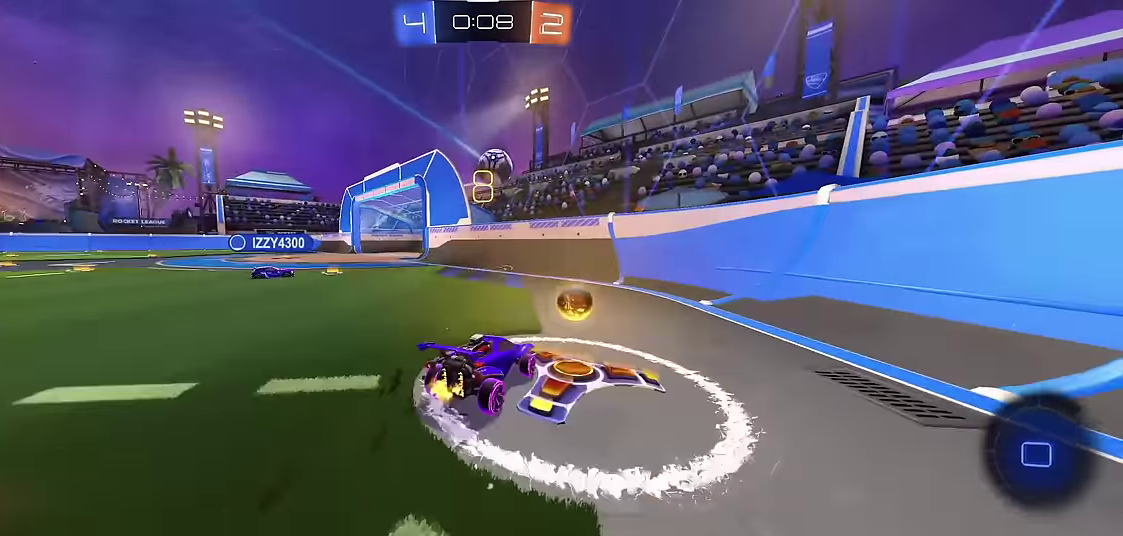
{"buttons": ["R1"], "left_stick": "center", "events": [[17, "X", "down"], [167, "X", "up"], [283, "left_stick", "center"]]}
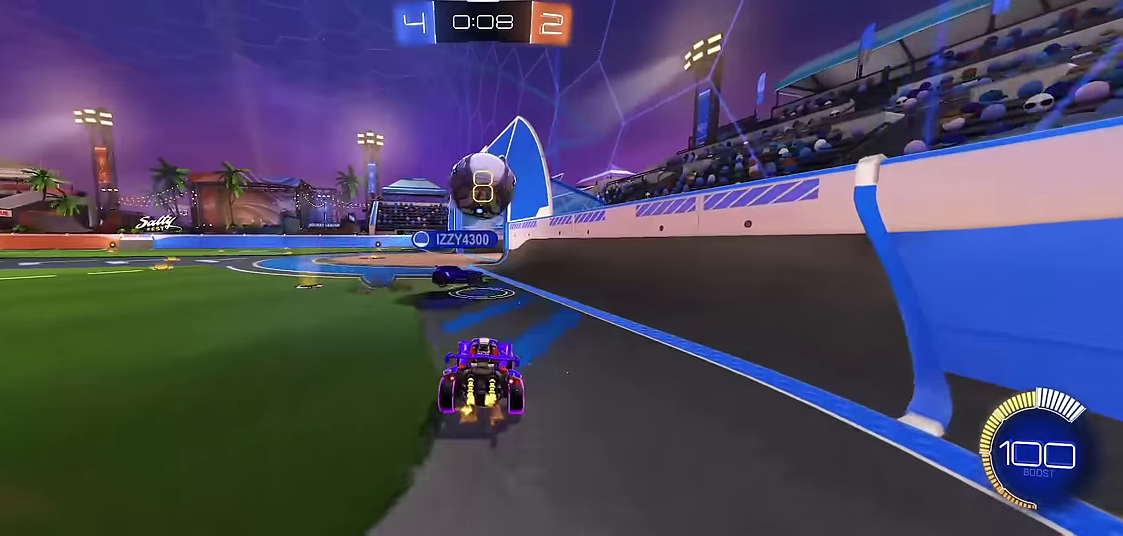
{"buttons": ["R1"], "left_stick": "center", "events": []}
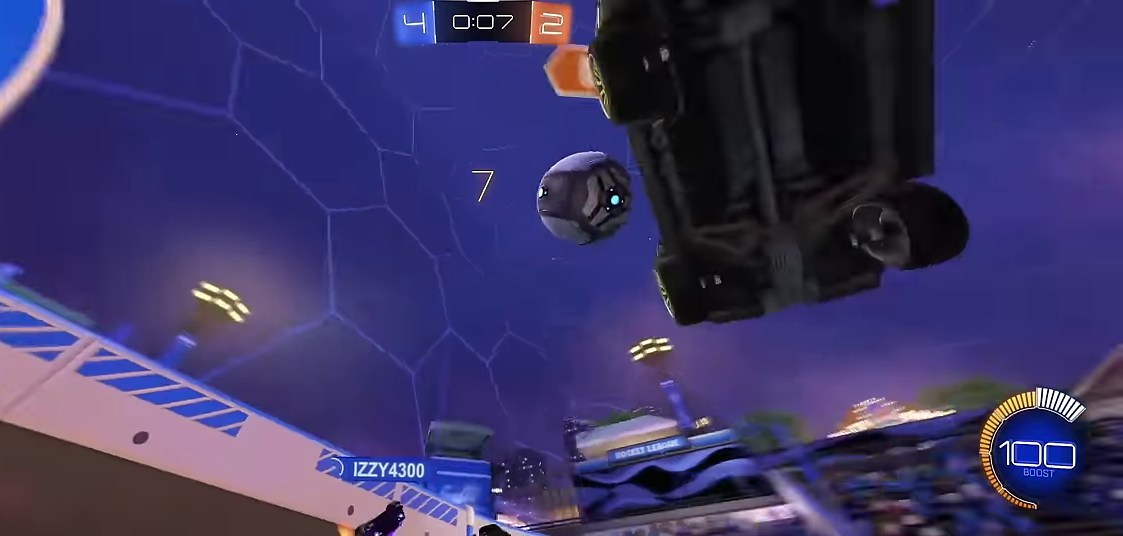
{"buttons": ["X"], "left_stick": "left", "events": [[183, "left_stick", "left"], [233, "left_stick", "center"], [266, "R1", "up"], [383, "left_stick", "left"], [466, "X", "down"]]}
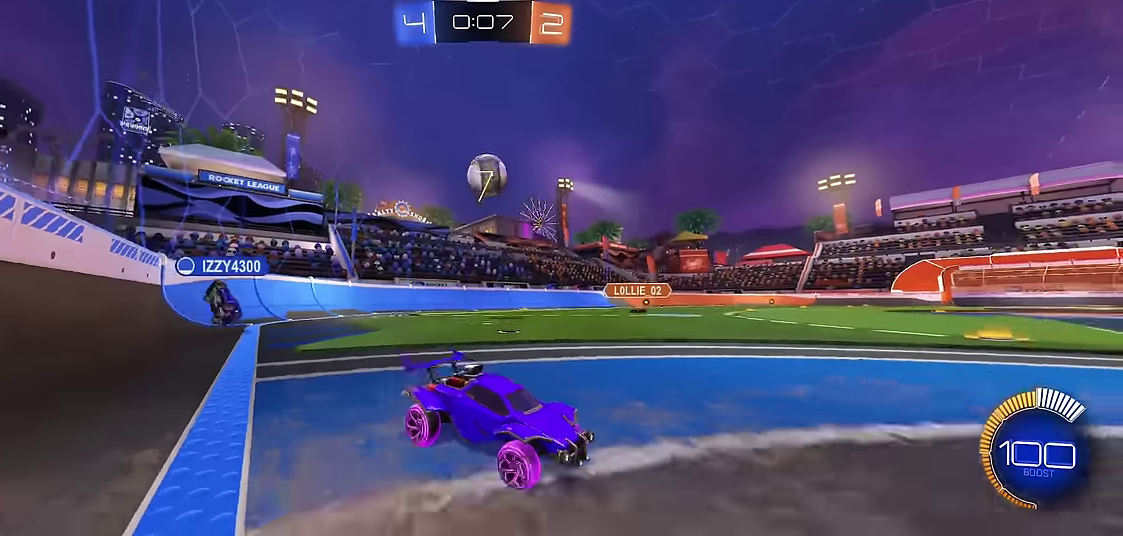
{"buttons": ["L1"], "left_stick": "center", "events": [[100, "X", "up"], [216, "L1", "down"], [450, "left_stick", "center"]]}
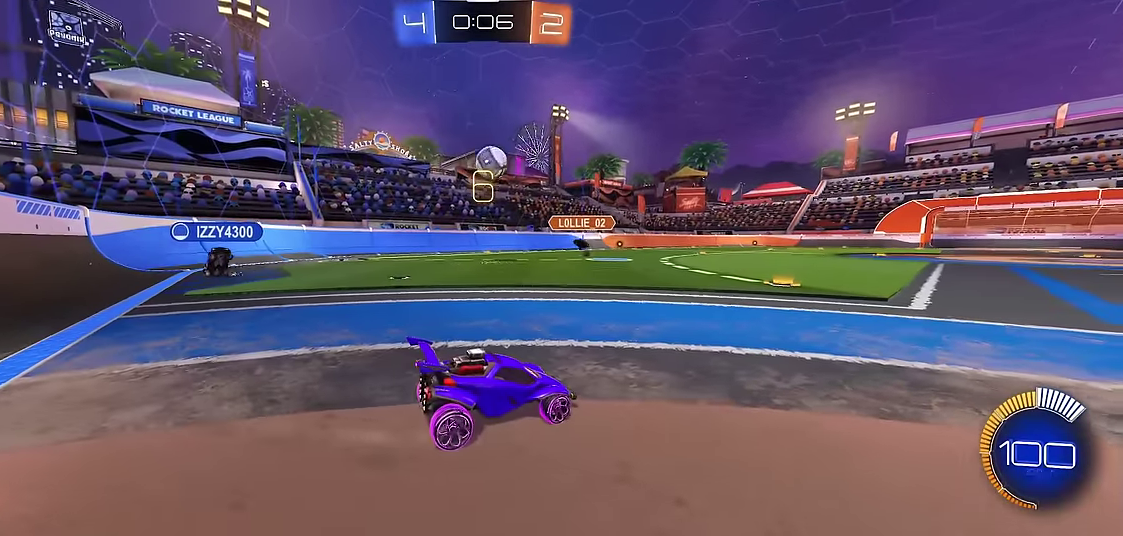
{"buttons": ["R1"], "left_stick": "center", "events": [[133, "left_stick", "right"], [300, "left_stick", "center"], [466, "L1", "up"], [500, "R1", "down"]]}
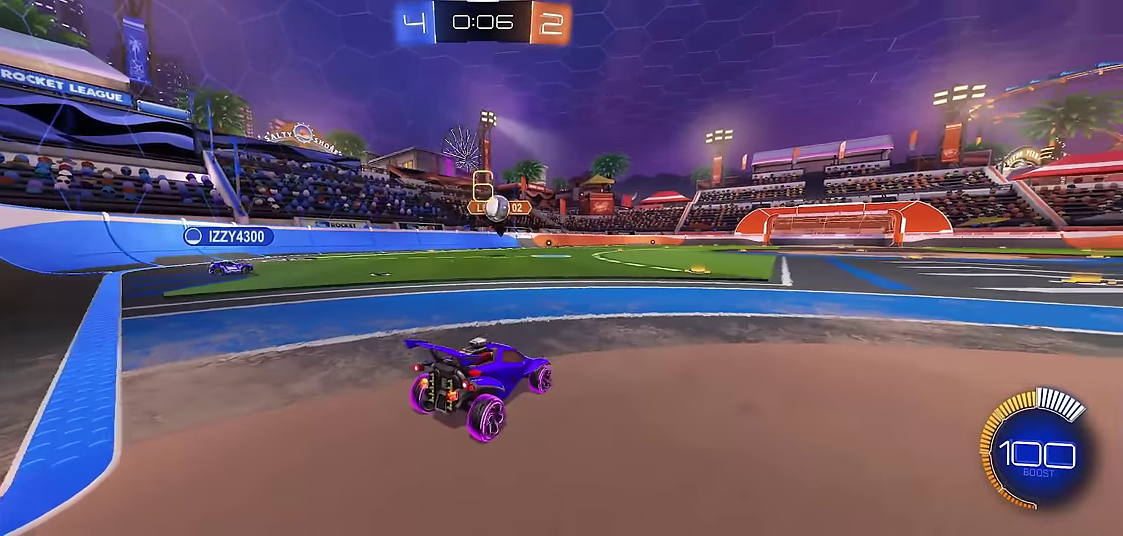
{"buttons": ["R1"], "left_stick": "down-right", "events": [[233, "R2", "down"], [250, "left_stick", "right"], [366, "left_stick", "center"], [483, "R2", "up"], [500, "left_stick", "down-right"]]}
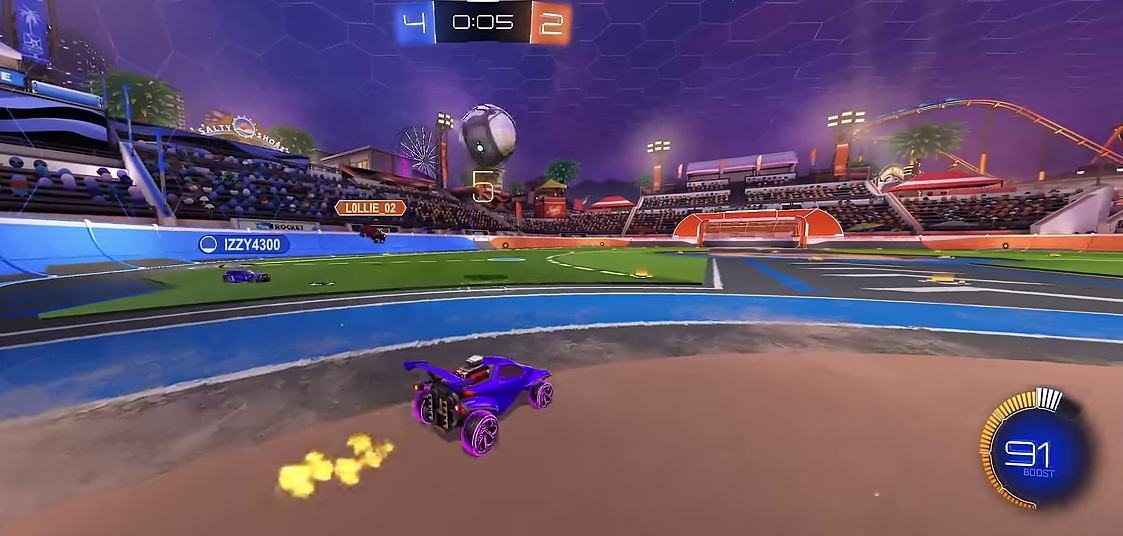
{"buttons": ["X", "R1"], "left_stick": "up-right", "events": [[16, "A", "down"], [50, "R2", "down"], [116, "R2", "up"], [133, "left_stick", "down"], [300, "A", "up"], [433, "left_stick", "right"], [483, "X", "down"], [483, "left_stick", "up-right"]]}
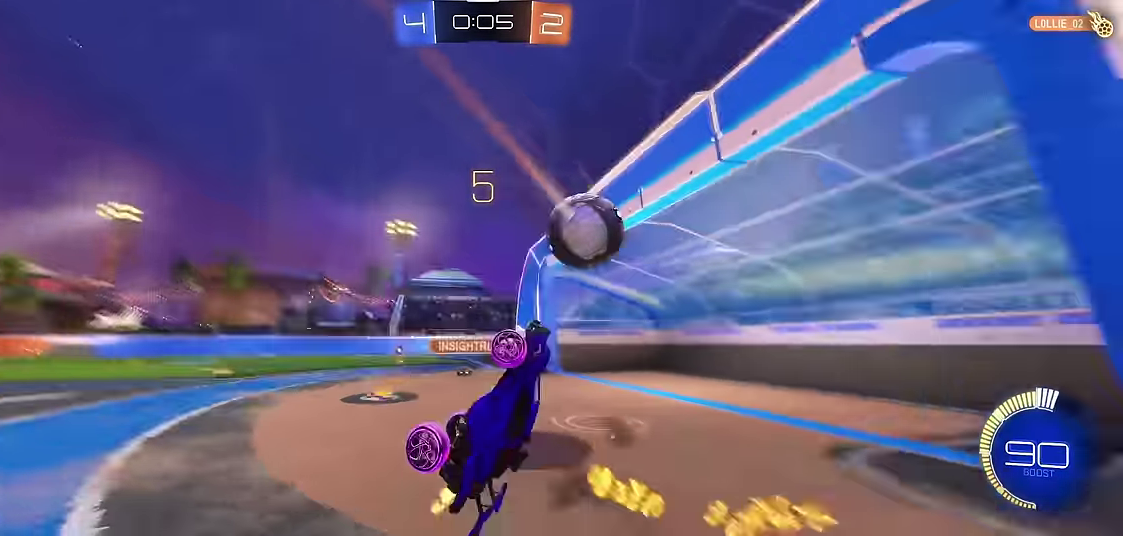
{"buttons": ["R1"], "left_stick": "center", "events": [[83, "left_stick", "up"], [266, "X", "up"], [350, "left_stick", "center"]]}
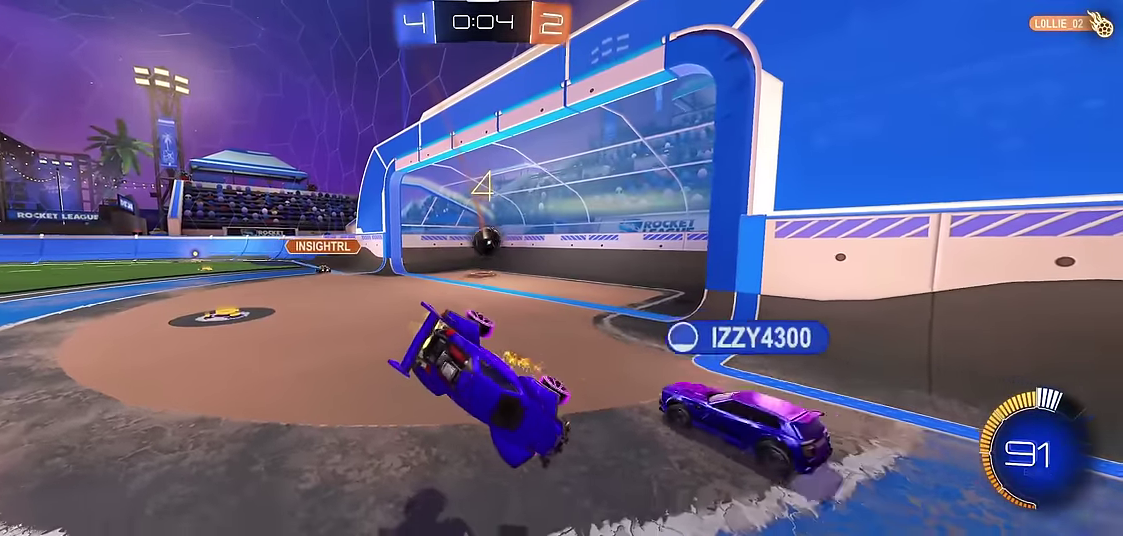
{"buttons": [], "left_stick": "center", "events": [[233, "R1", "up"]]}
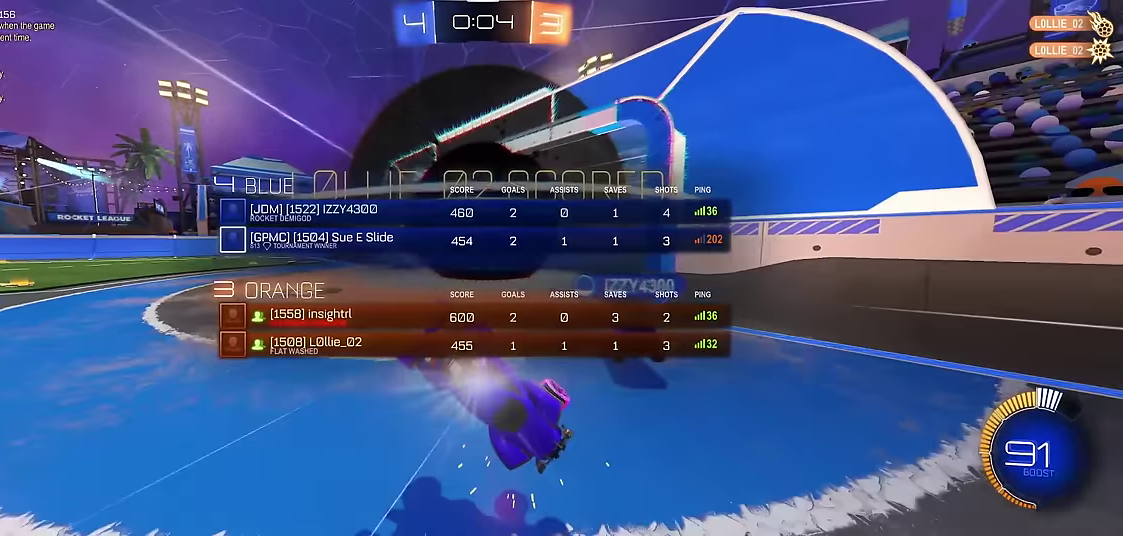
{"buttons": [], "left_stick": "center", "events": []}
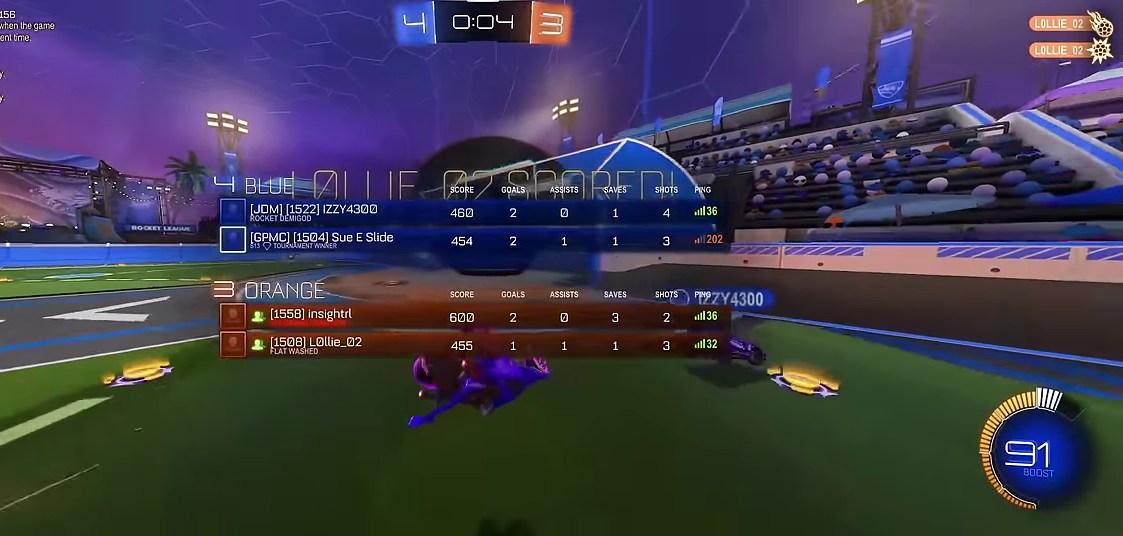
{"buttons": [], "left_stick": "center", "events": []}
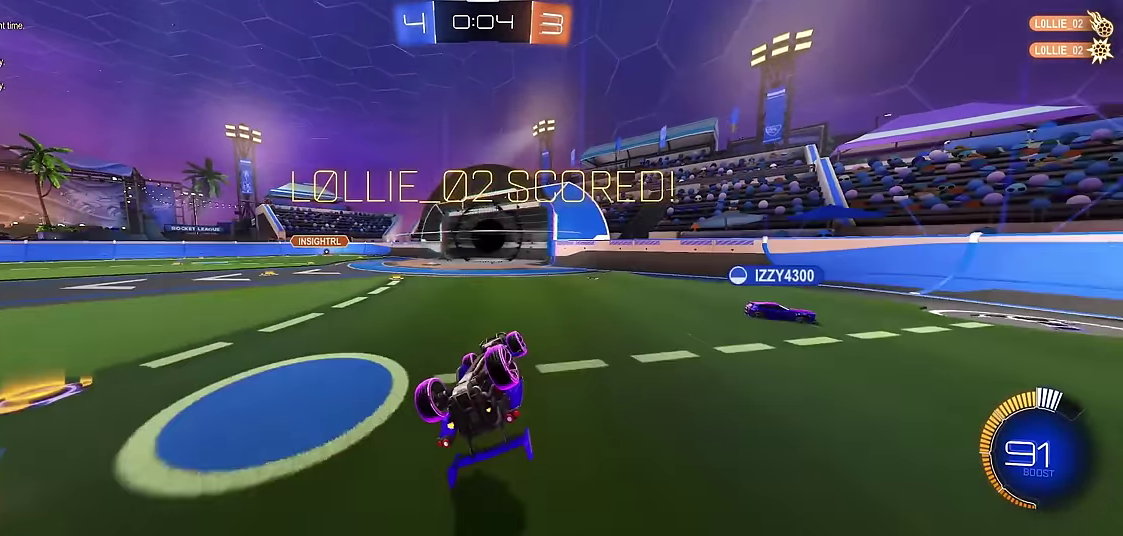
{"buttons": [], "left_stick": "center", "events": []}
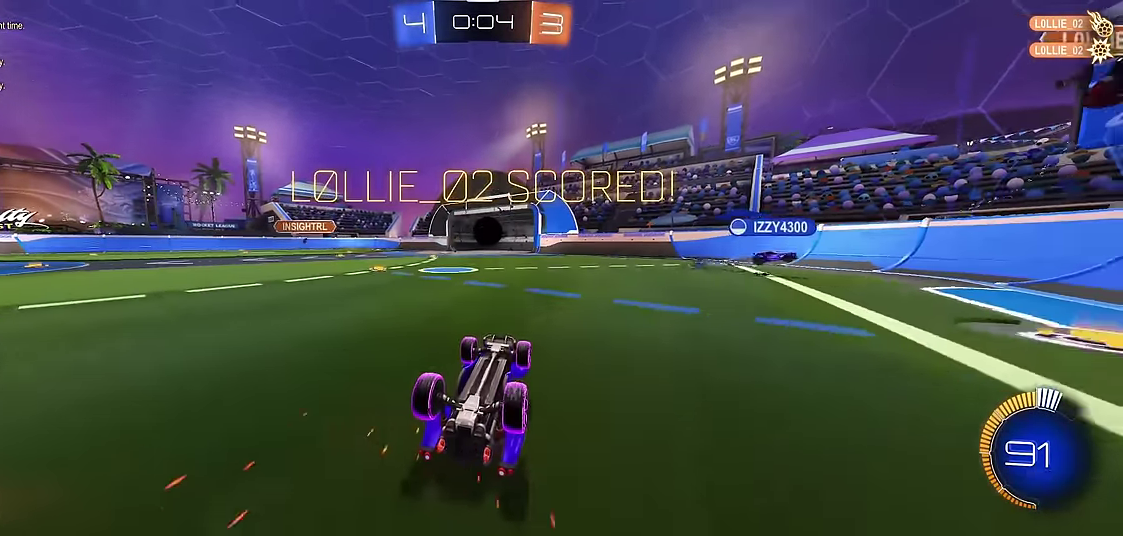
{"buttons": [], "left_stick": "center", "events": []}
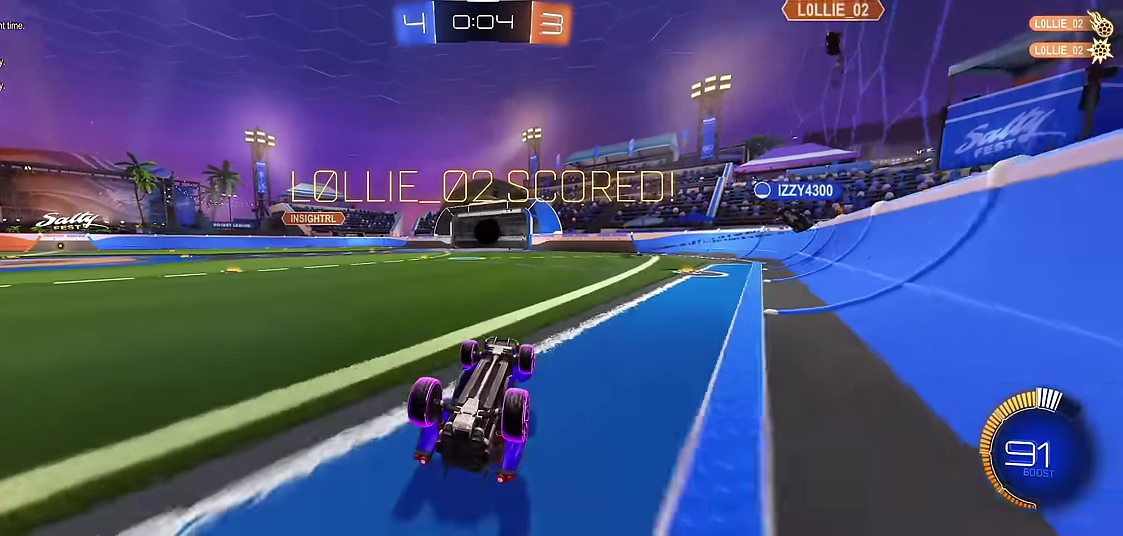
{"buttons": [], "left_stick": "center", "events": [[100, "A", "down"], [333, "A", "up"]]}
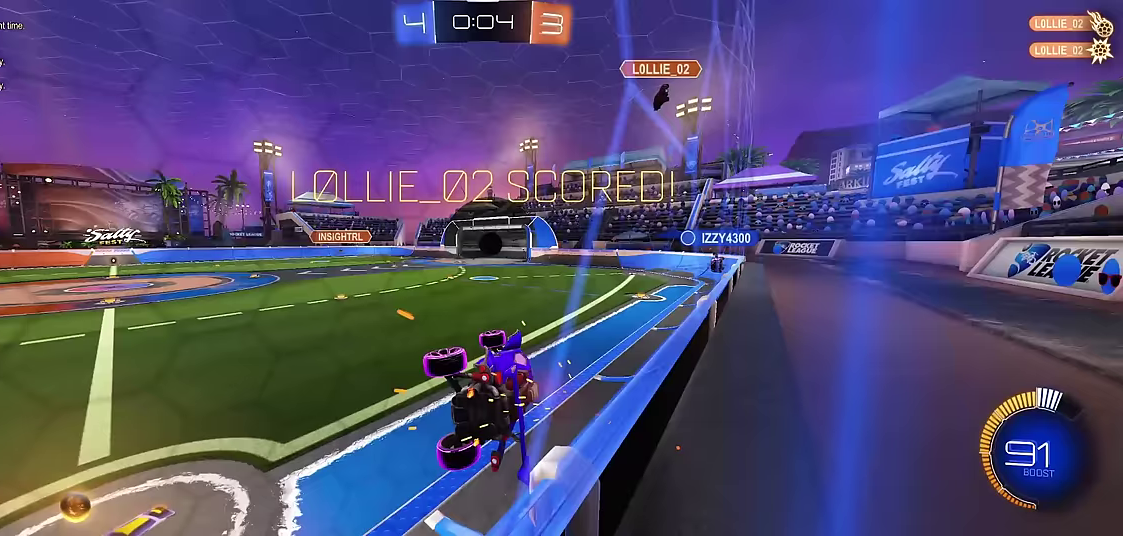
{"buttons": ["A"], "left_stick": "center", "events": [[250, "A", "down"], [367, "A", "up"], [433, "A", "down"]]}
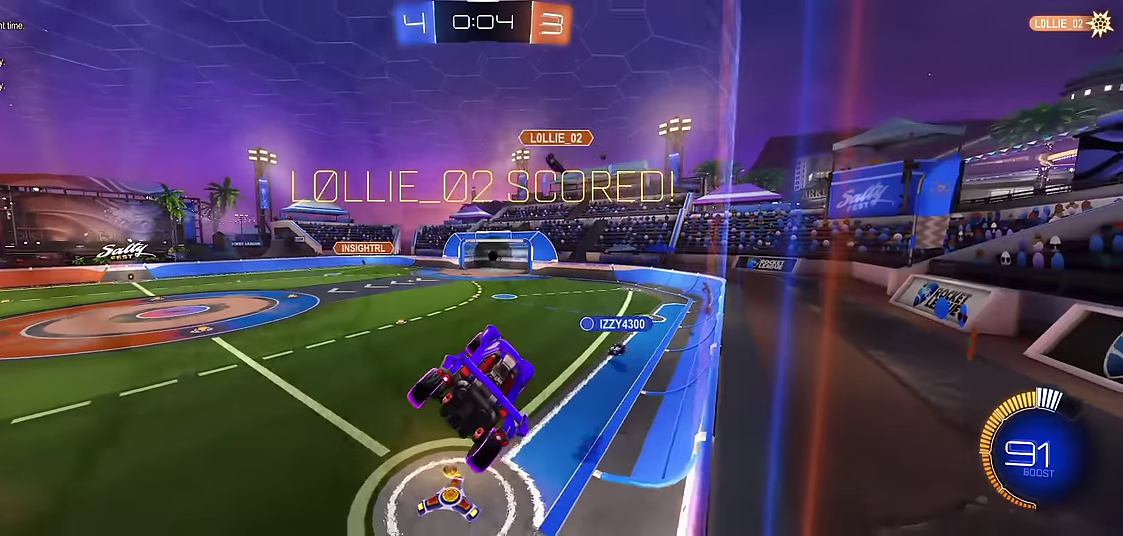
{"buttons": ["R2"], "left_stick": "center", "events": [[17, "A", "up"], [133, "R1", "down"], [150, "R2", "down"], [367, "R1", "up"]]}
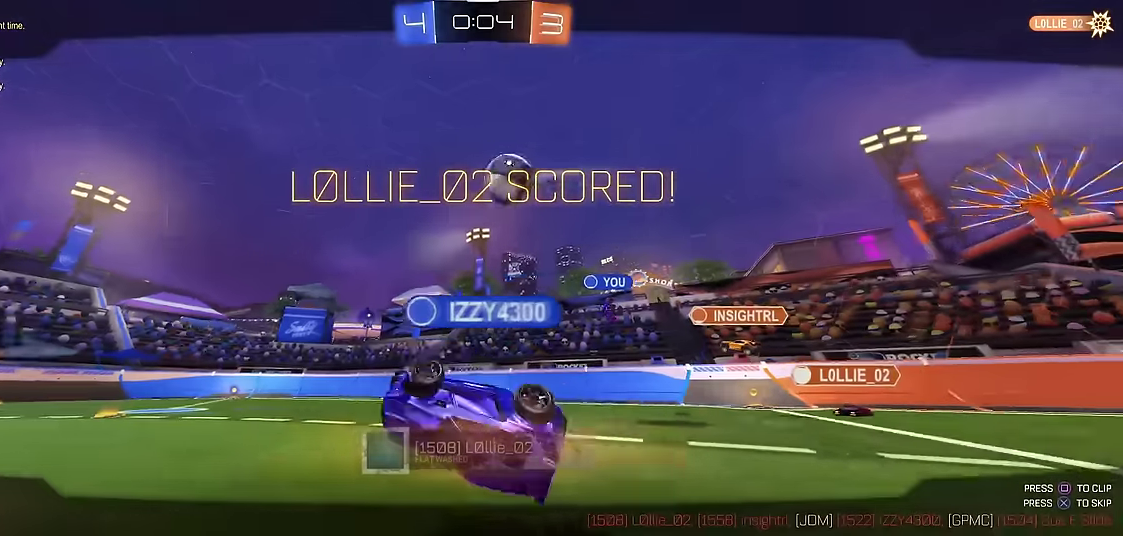
{"buttons": [], "left_stick": "center", "events": [[17, "R2", "up"], [200, "A", "down"], [333, "A", "up"]]}